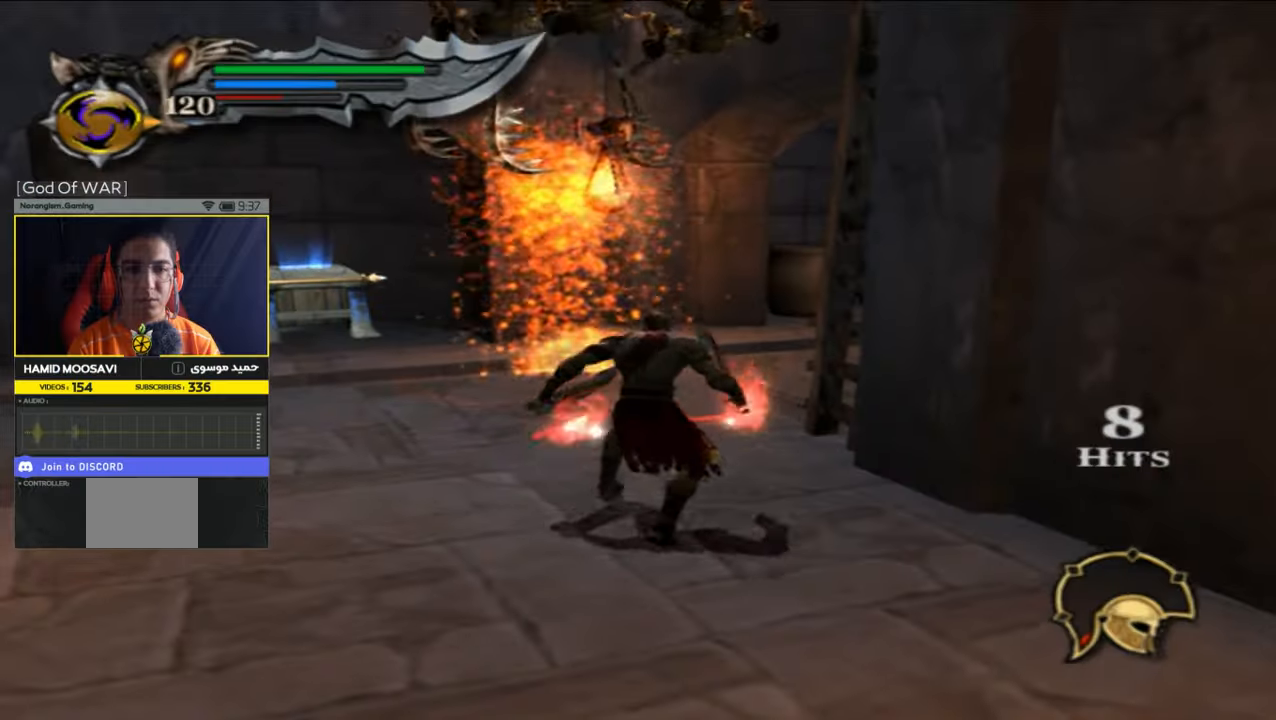
Gameplay with a controller (PlayStation layout); each line is a JSON object with the inputs held at the frame after it. "events" lists button and stick changes between this image and that frame as [ms after this image, input, new state], when the widget could be followed in between.
{"buttons": [], "left_stick": "center", "right_stick": "center", "events": [[417, "left_stick", "center"]]}
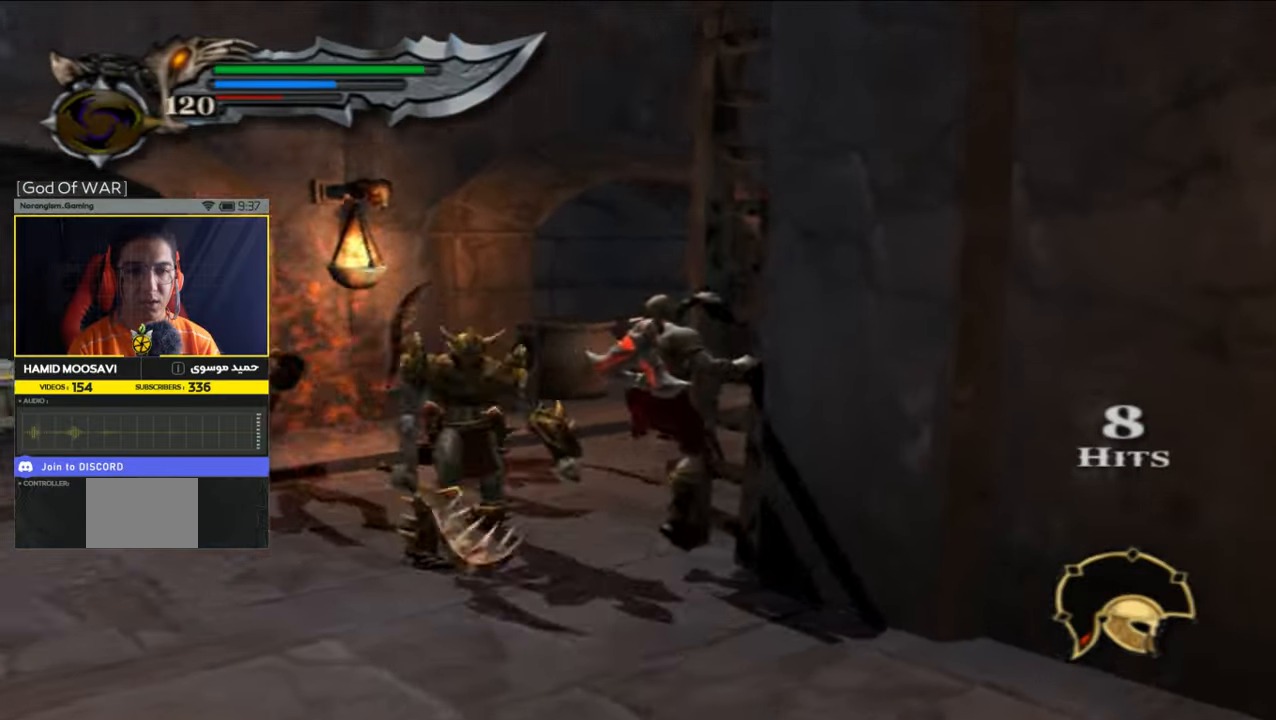
{"buttons": [], "left_stick": "up", "right_stick": "center", "events": [[350, "left_stick", "up"]]}
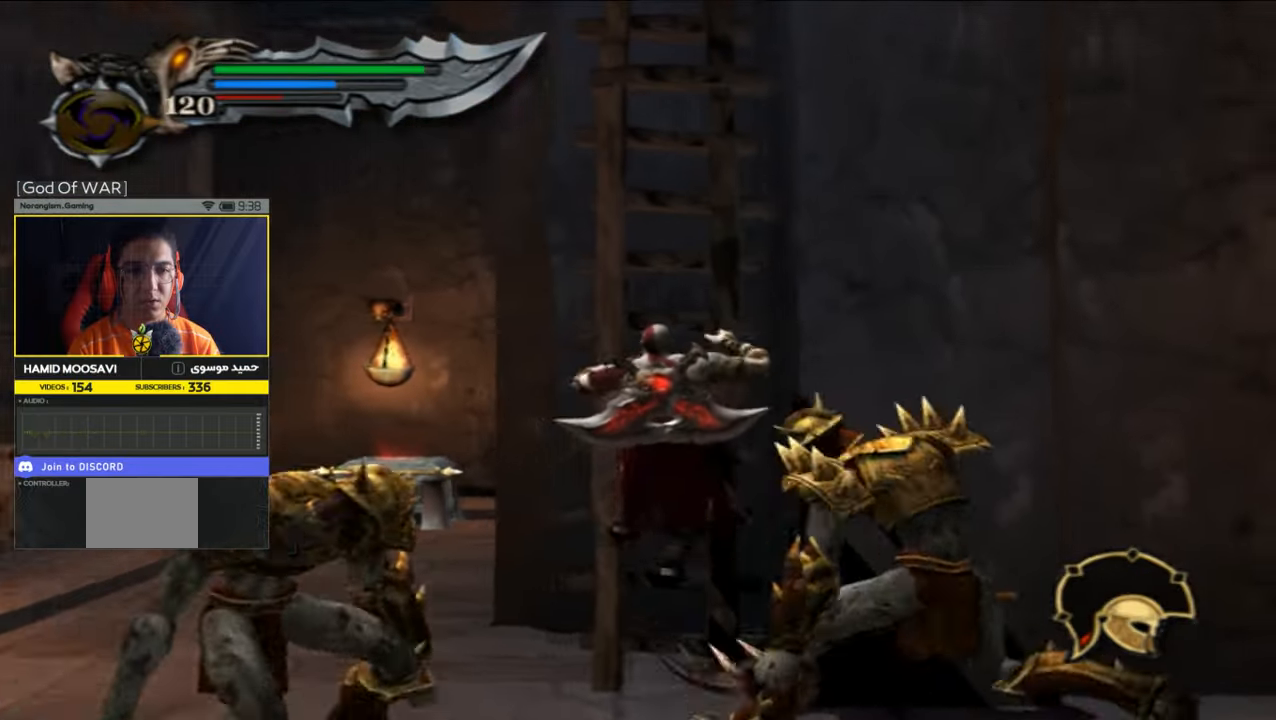
{"buttons": [], "left_stick": "up", "right_stick": "center", "events": []}
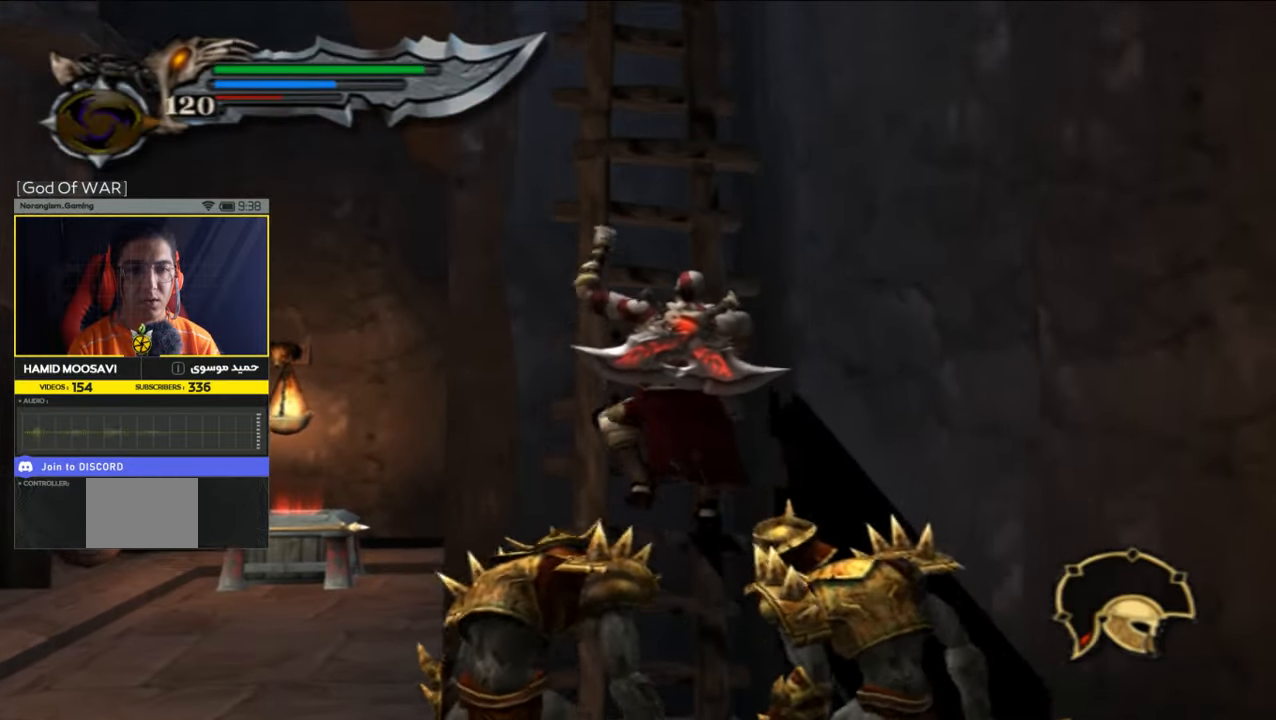
{"buttons": [], "left_stick": "up", "right_stick": "center", "events": []}
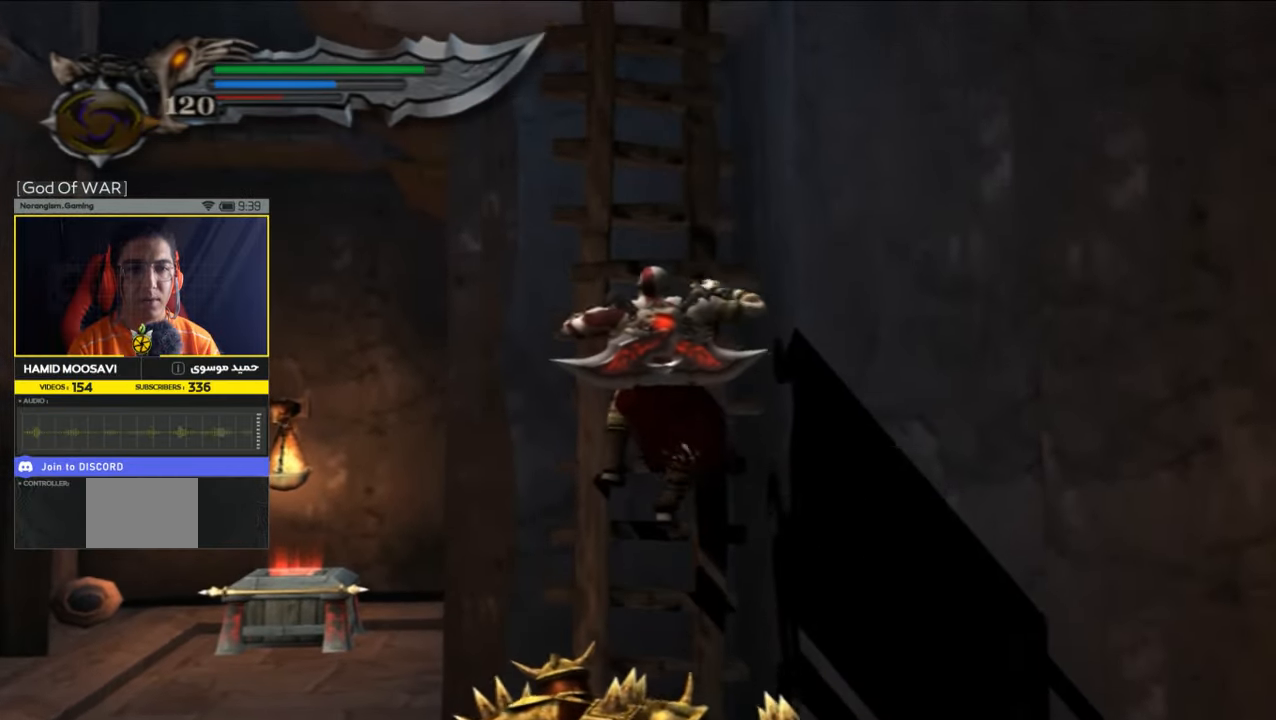
{"buttons": [], "left_stick": "up", "right_stick": "center", "events": []}
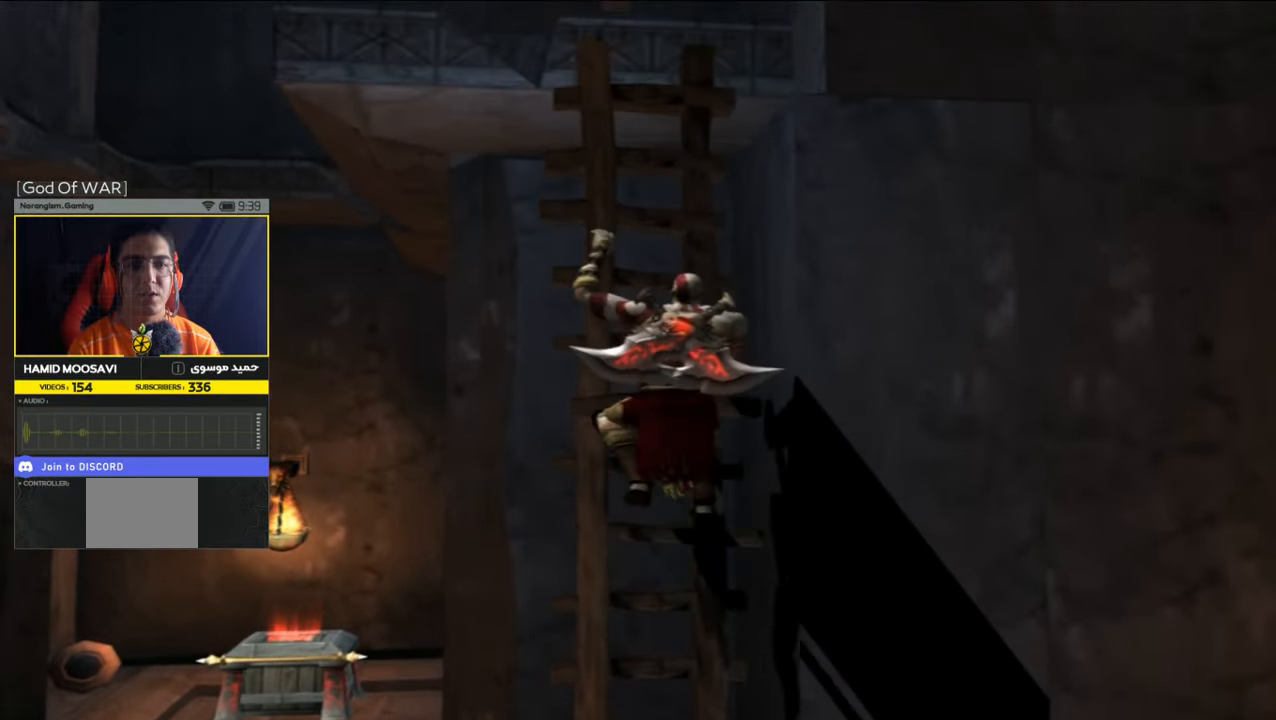
{"buttons": [], "left_stick": "up", "right_stick": "center", "events": []}
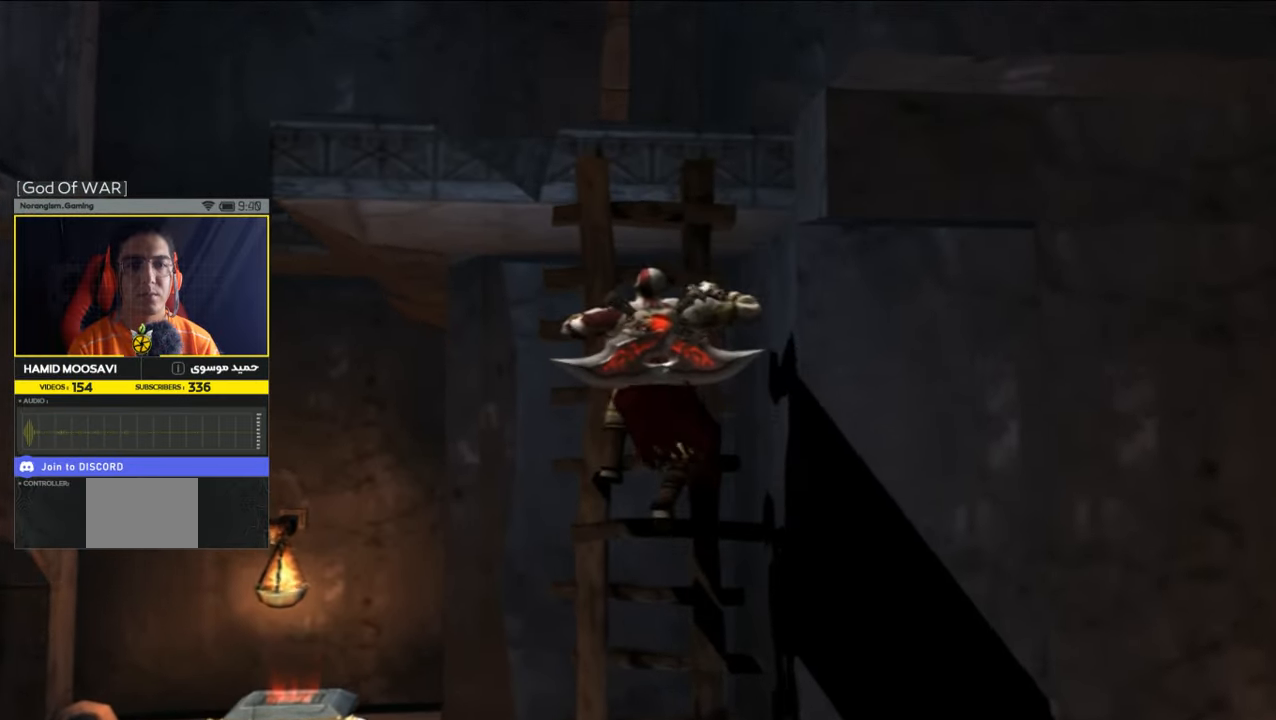
{"buttons": [], "left_stick": "up", "right_stick": "center", "events": []}
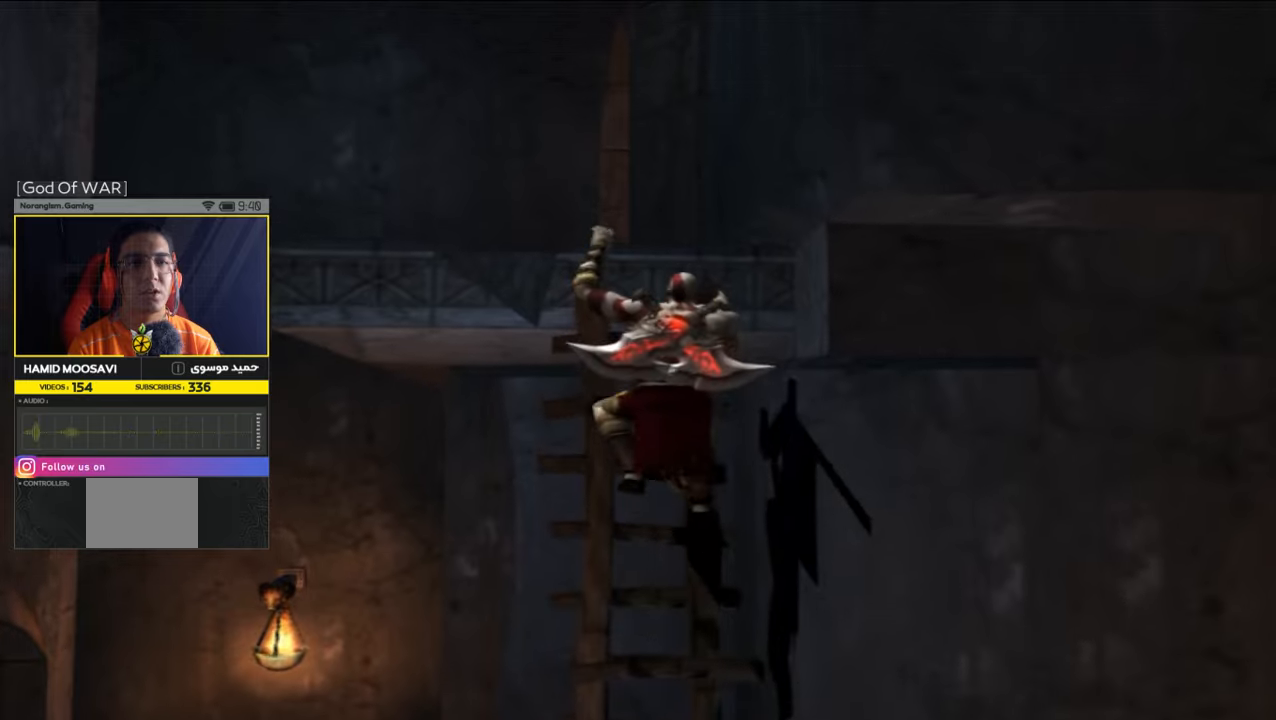
{"buttons": [], "left_stick": "up", "right_stick": "center", "events": []}
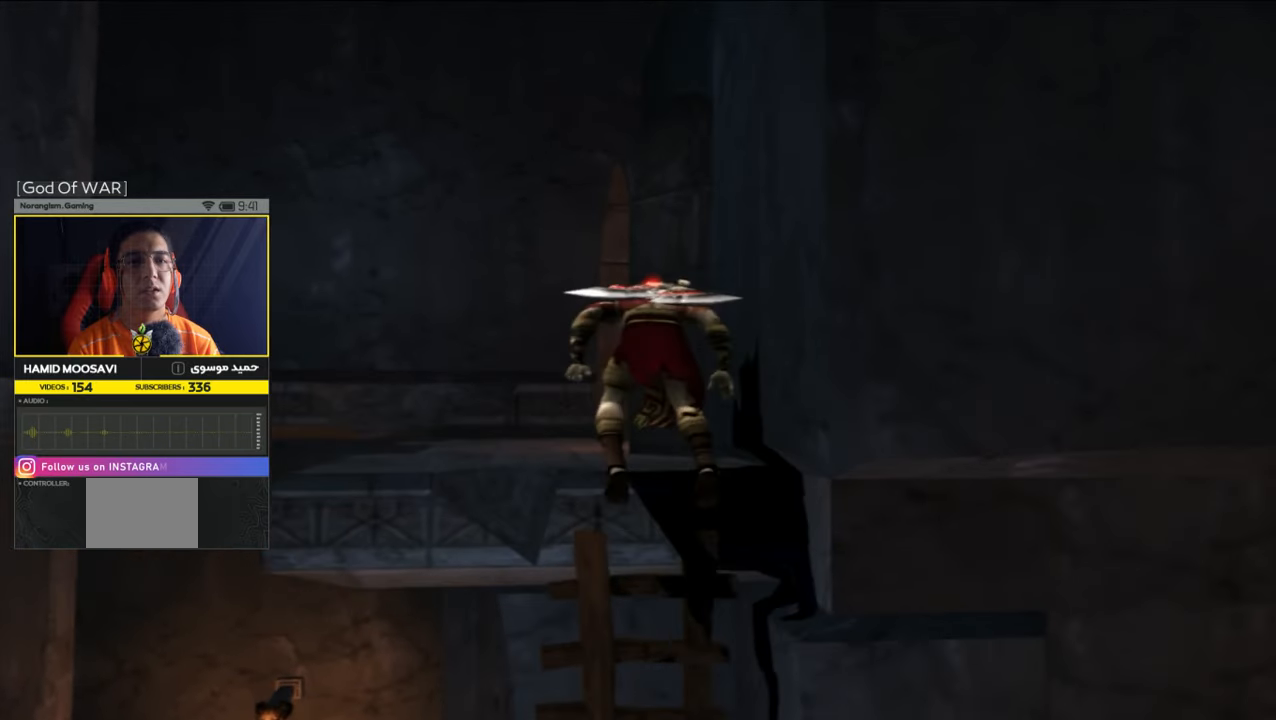
{"buttons": [], "left_stick": "up", "right_stick": "center", "events": []}
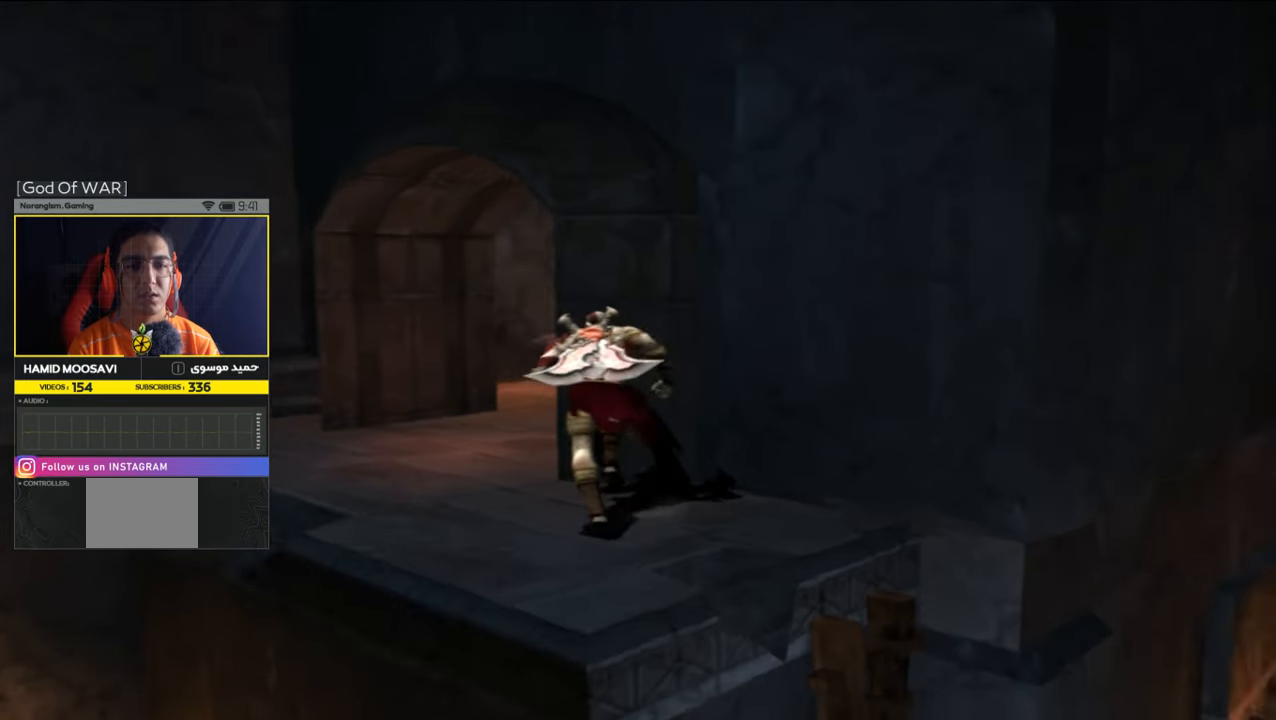
{"buttons": [], "left_stick": "up", "right_stick": "center", "events": [[117, "left_stick", "up-left"], [417, "left_stick", "up"]]}
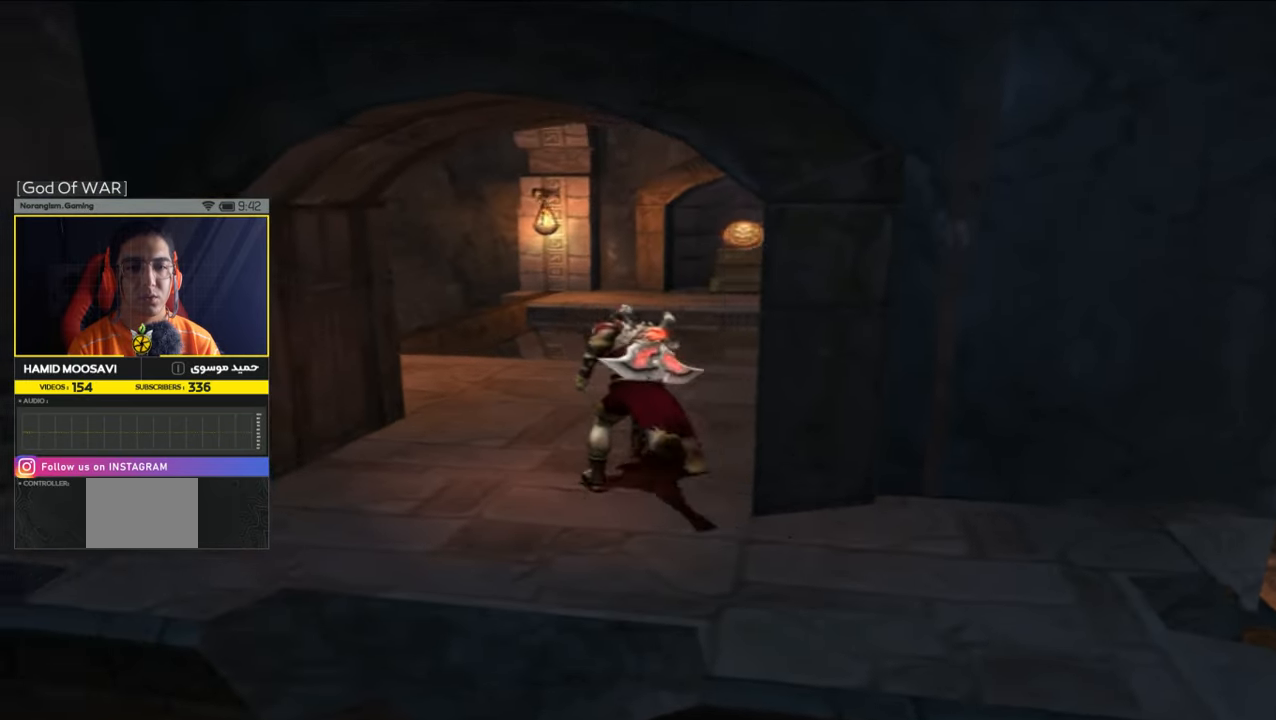
{"buttons": [], "left_stick": "up", "right_stick": "center", "events": []}
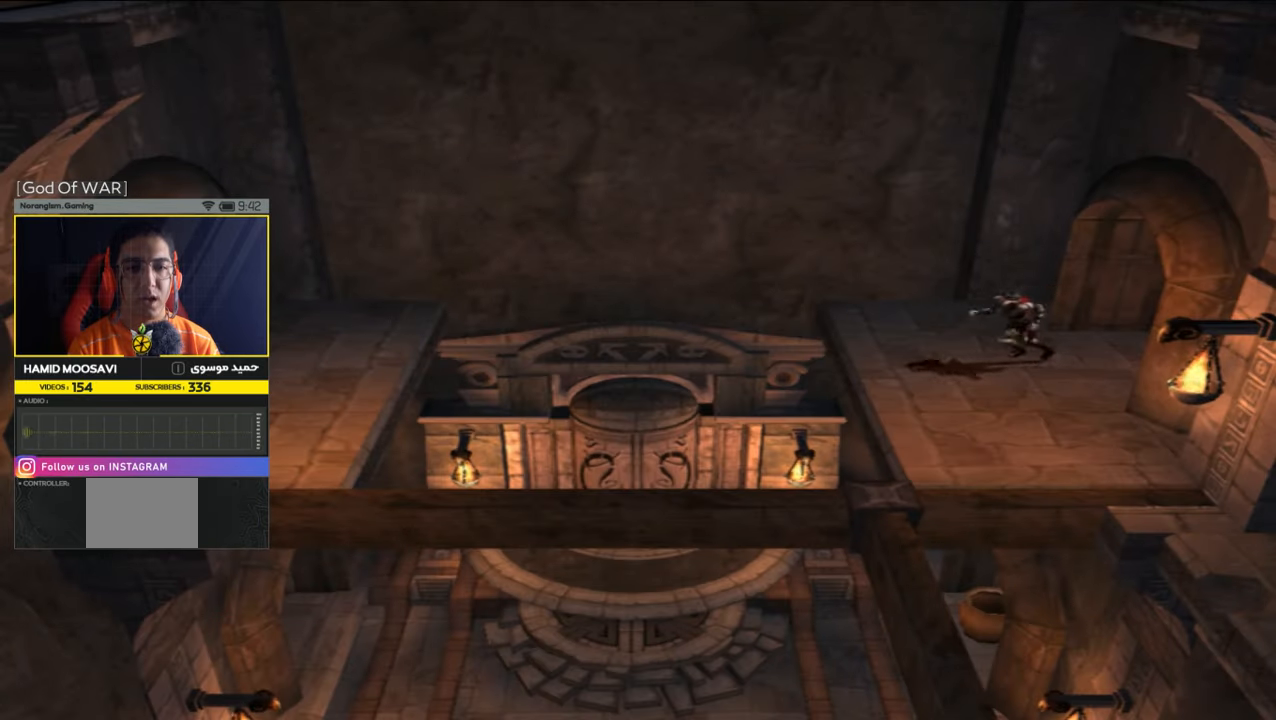
{"buttons": ["CROSS"], "left_stick": "left", "right_stick": "center", "events": [[217, "left_stick", "left"], [417, "CROSS", "down"]]}
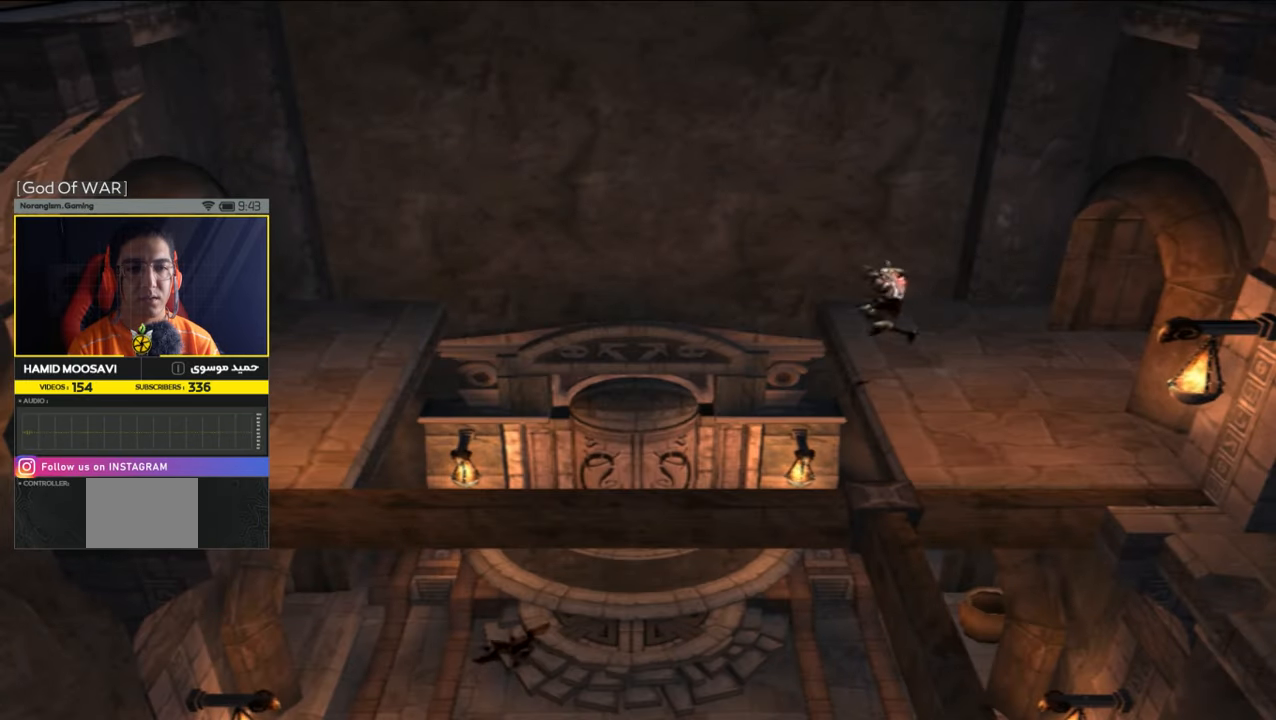
{"buttons": ["CROSS"], "left_stick": "left", "right_stick": "center", "events": [[183, "CROSS", "up"], [483, "CROSS", "down"]]}
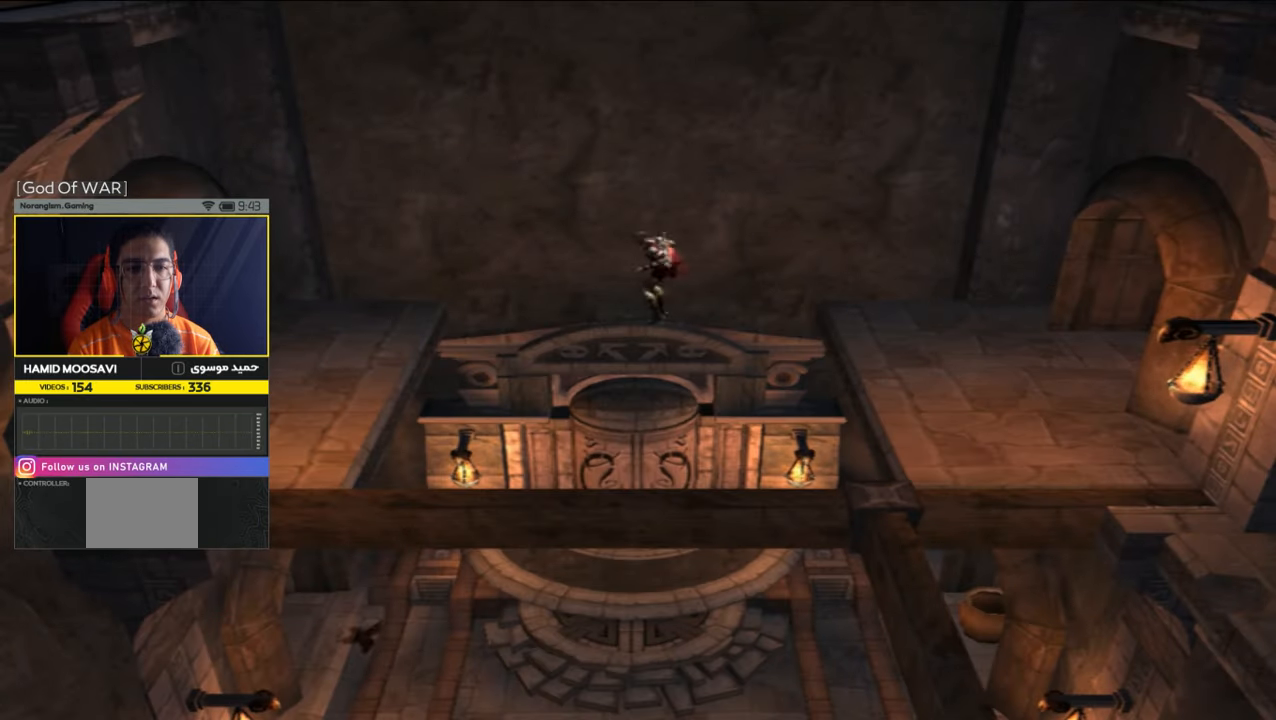
{"buttons": ["R2"], "left_stick": "left", "right_stick": "center", "events": [[183, "CROSS", "up"], [450, "R2", "down"]]}
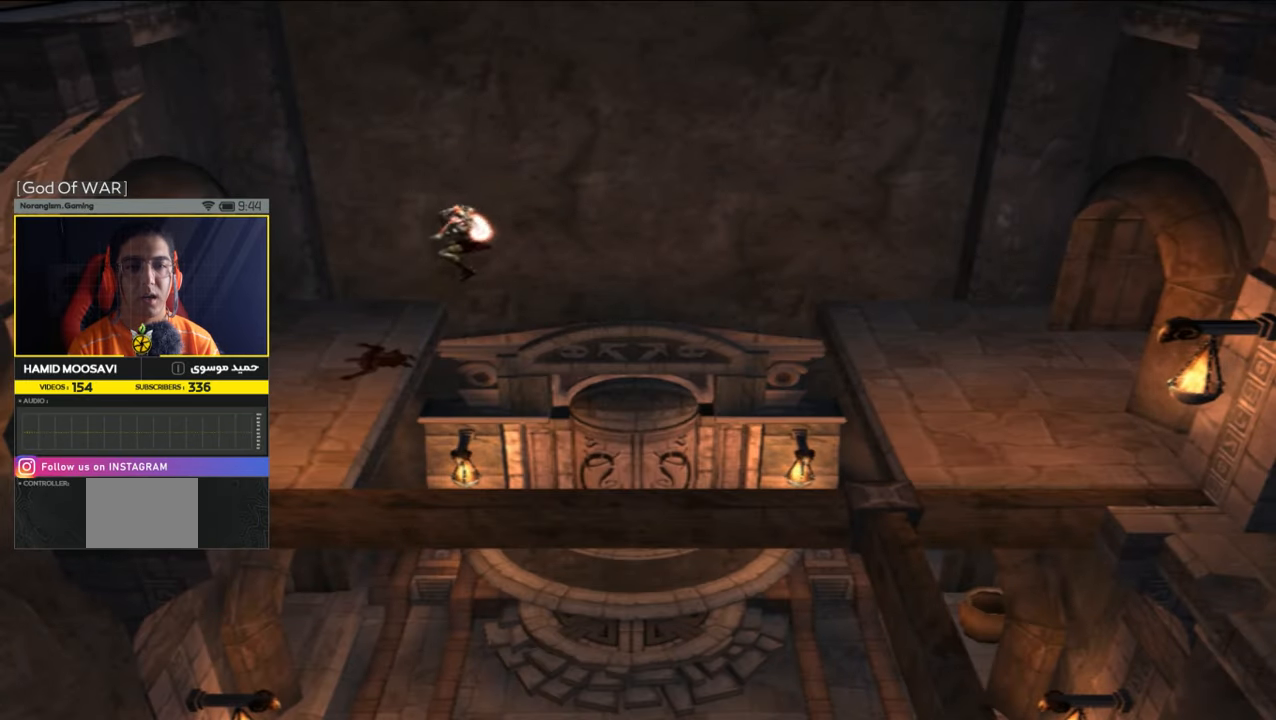
{"buttons": [], "left_stick": "left", "right_stick": "center", "events": [[83, "R2", "up"]]}
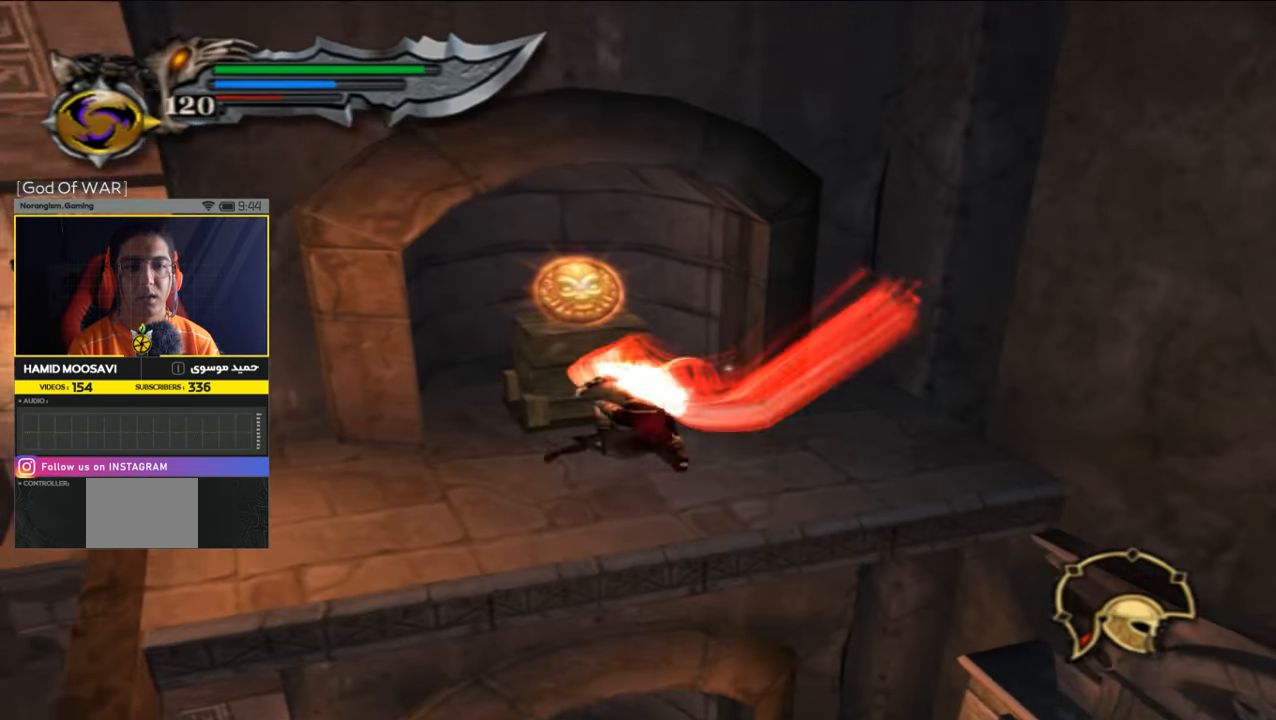
{"buttons": [], "left_stick": "center", "right_stick": "center", "events": [[450, "left_stick", "center"]]}
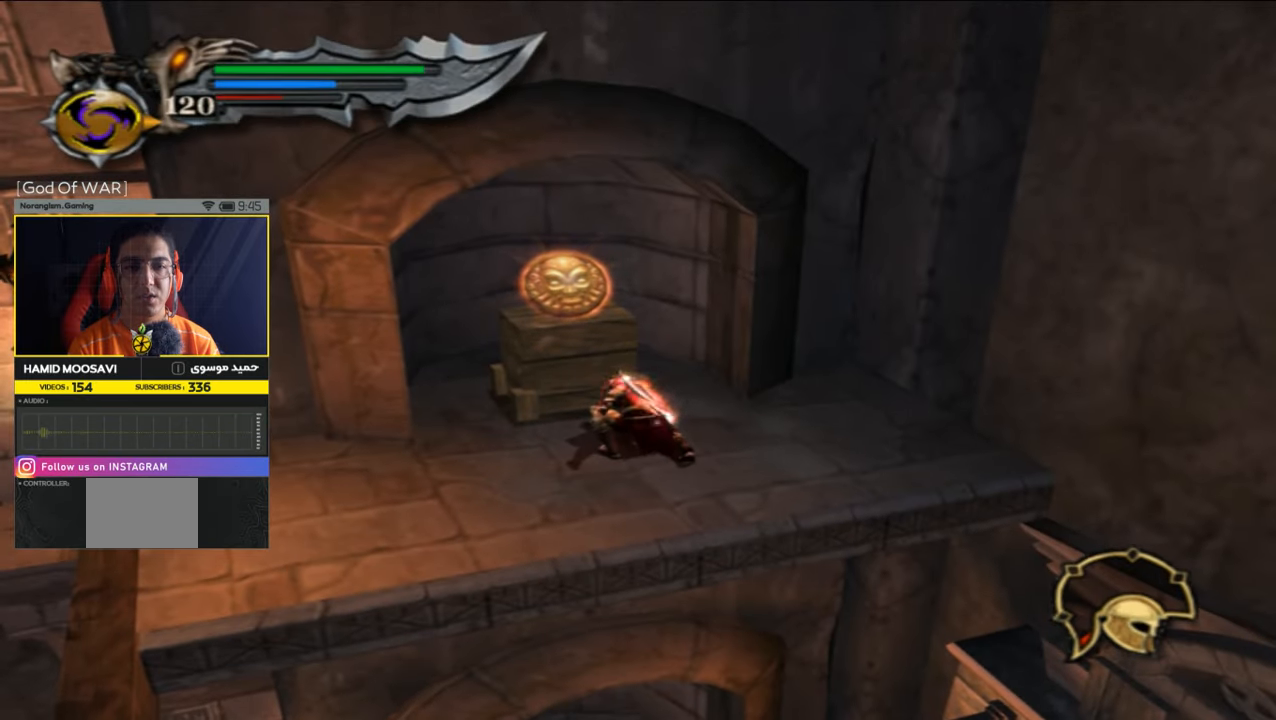
{"buttons": ["R1"], "left_stick": "center", "right_stick": "center", "events": [[150, "left_stick", "up-left"], [417, "R1", "down"], [483, "left_stick", "center"]]}
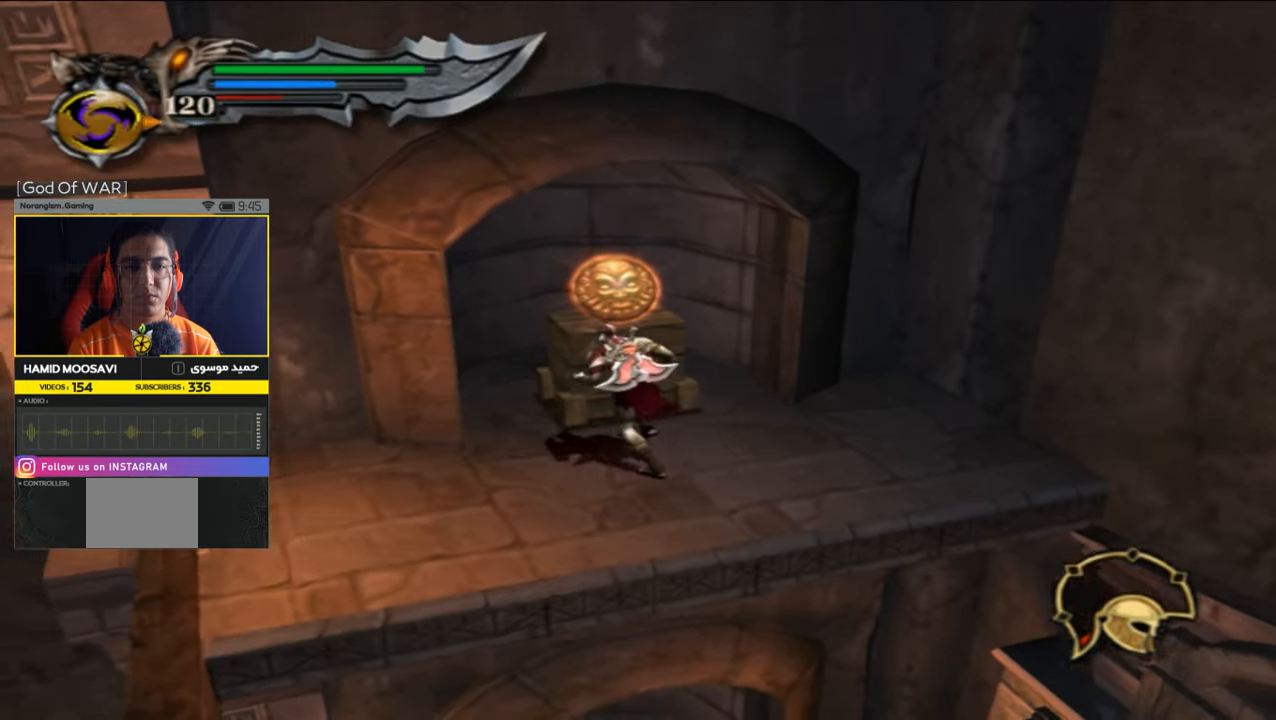
{"buttons": [], "left_stick": "center", "right_stick": "center", "events": [[83, "R1", "up"]]}
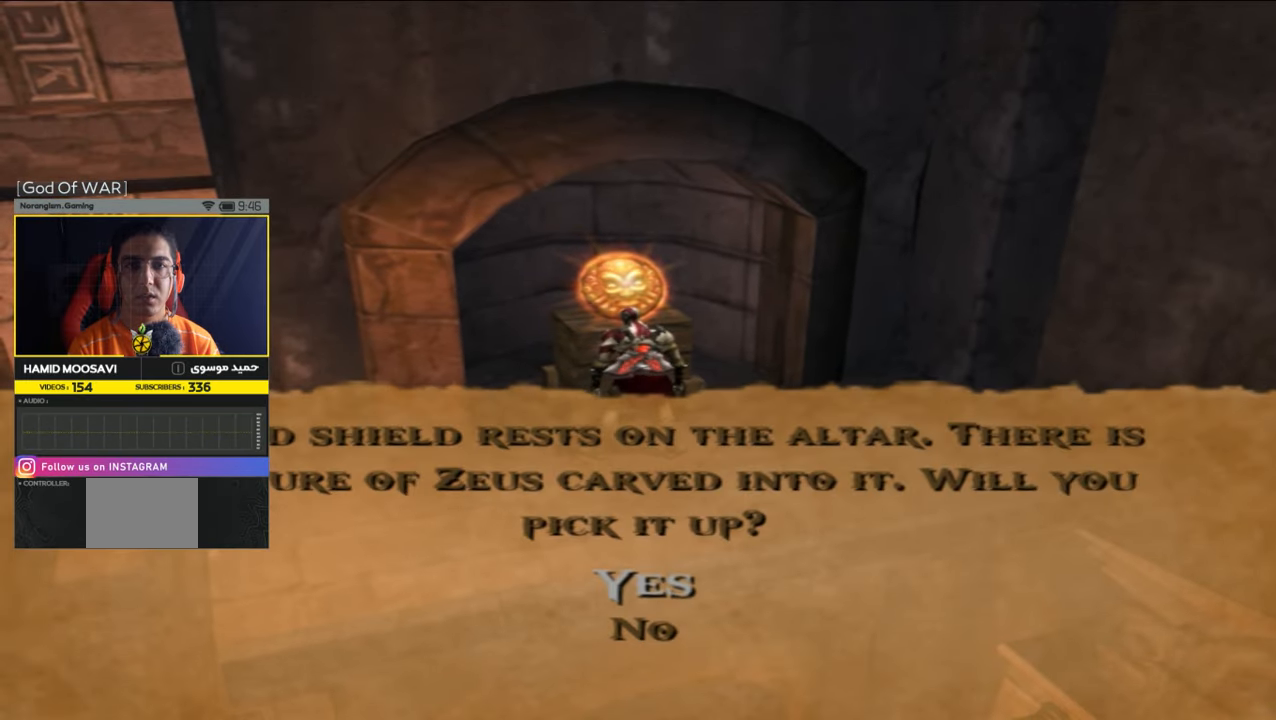
{"buttons": [], "left_stick": "center", "right_stick": "center", "events": [[250, "CROSS", "down"], [483, "CROSS", "up"]]}
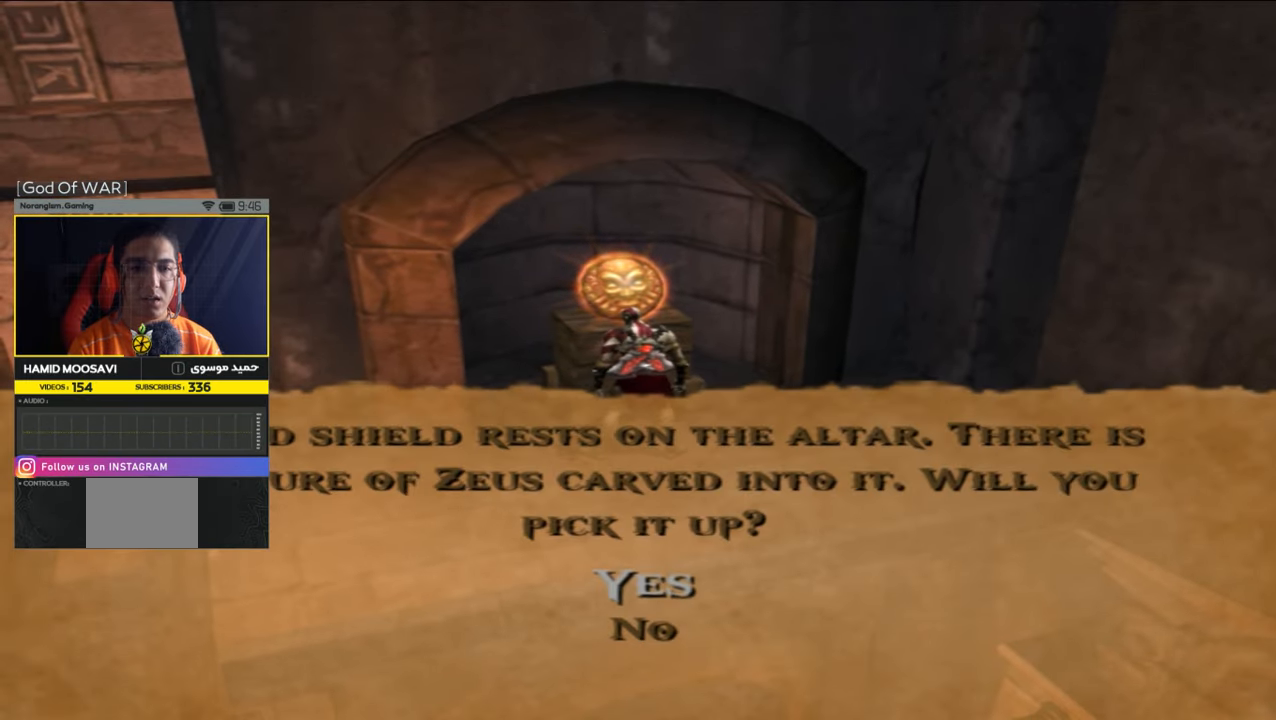
{"buttons": [], "left_stick": "center", "right_stick": "center", "events": [[283, "CROSS", "down"], [417, "CROSS", "up"]]}
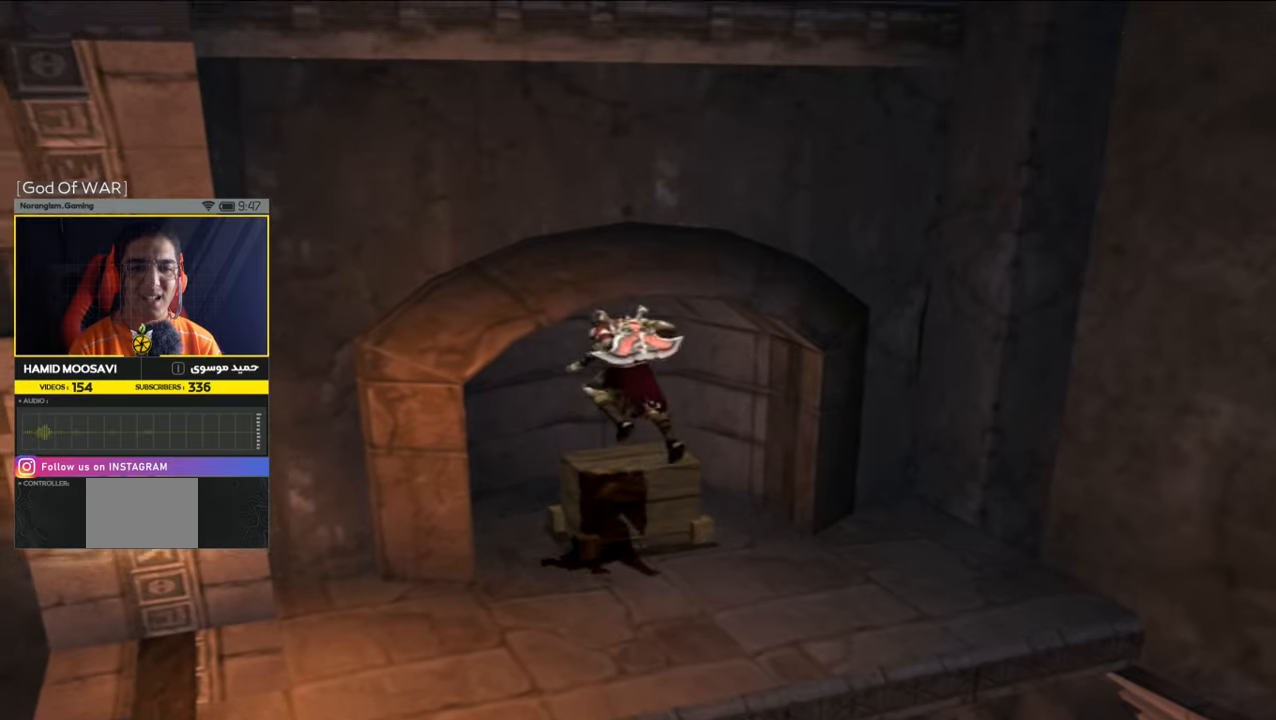
{"buttons": [], "left_stick": "center", "right_stick": "center", "events": []}
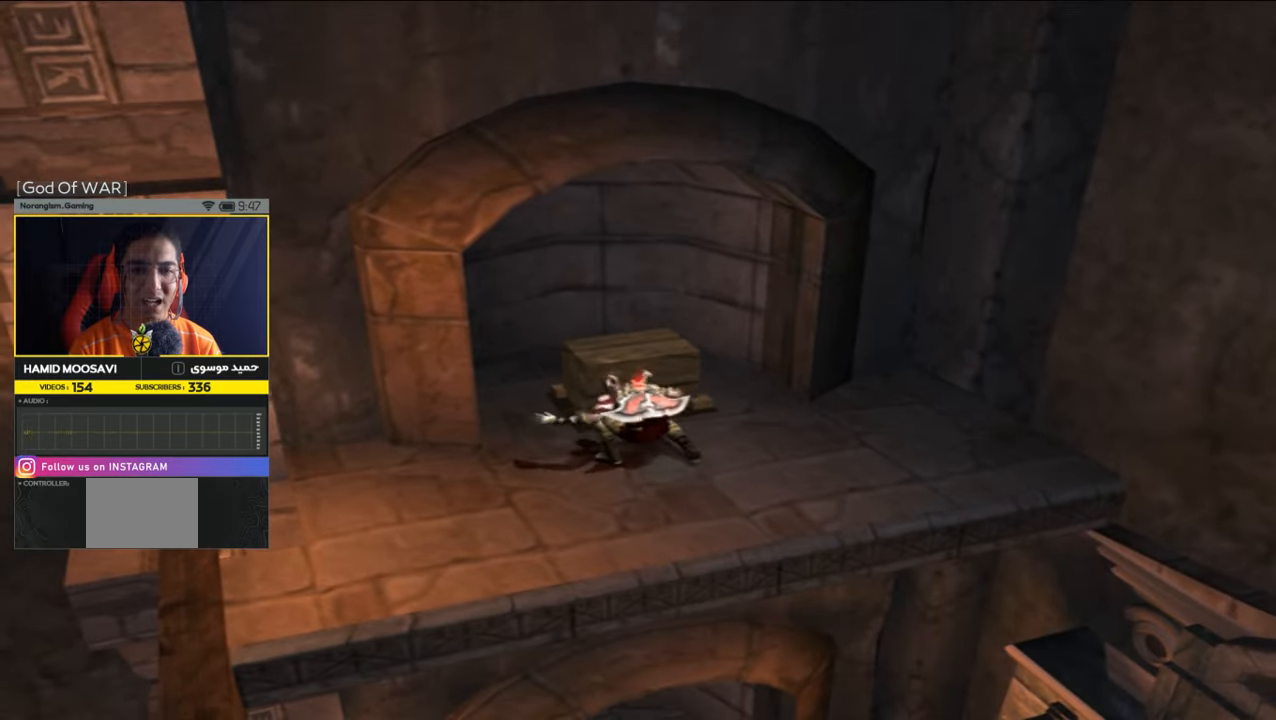
{"buttons": [], "left_stick": "center", "right_stick": "center", "events": []}
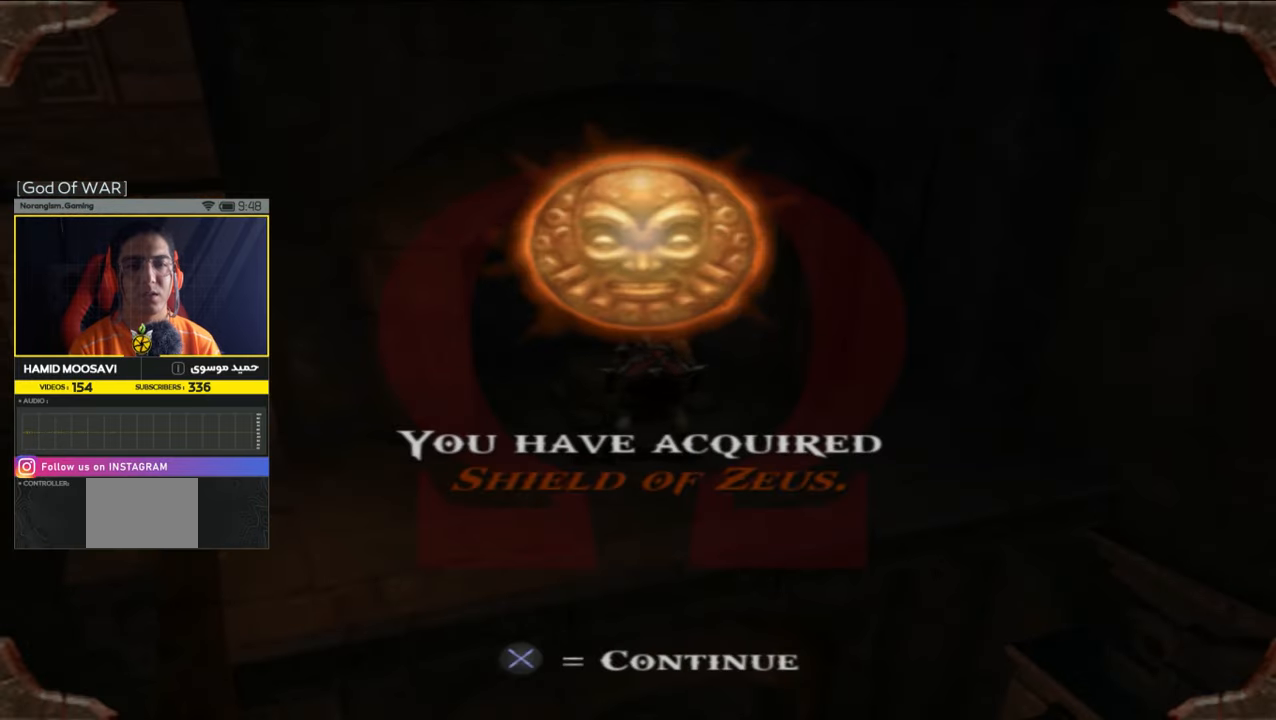
{"buttons": [], "left_stick": "center", "right_stick": "center", "events": []}
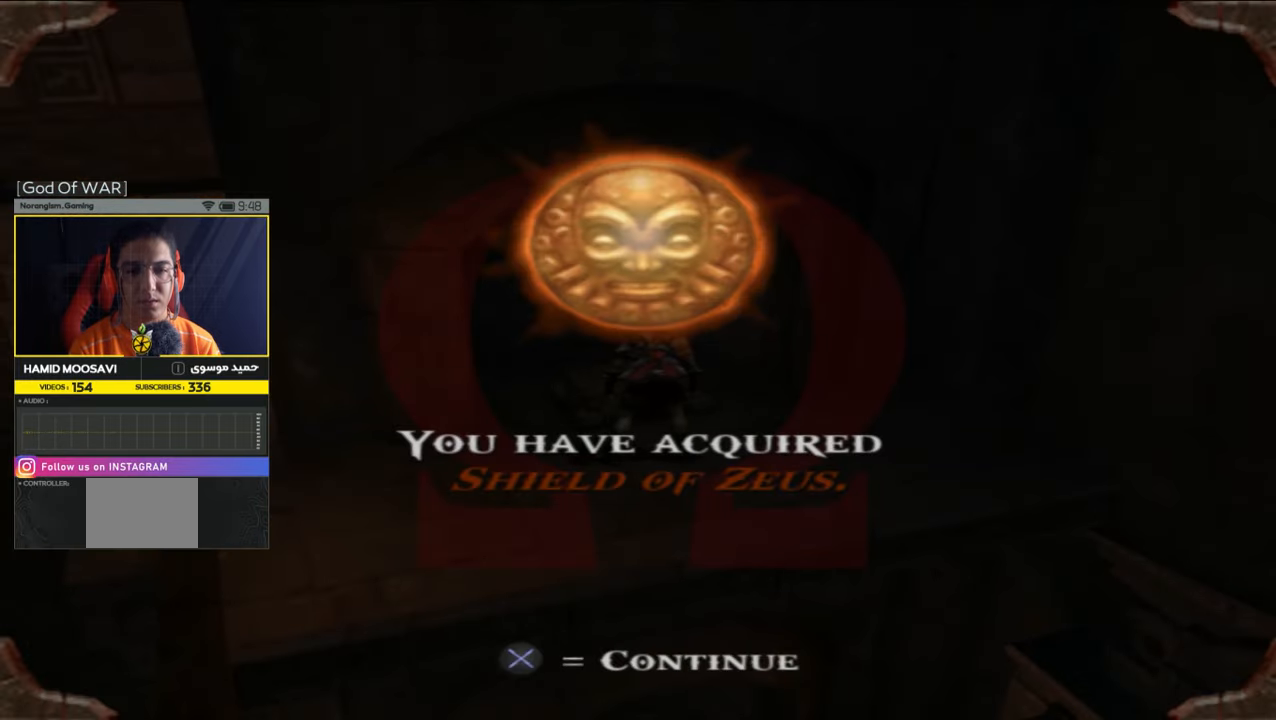
{"buttons": [], "left_stick": "center", "right_stick": "center", "events": []}
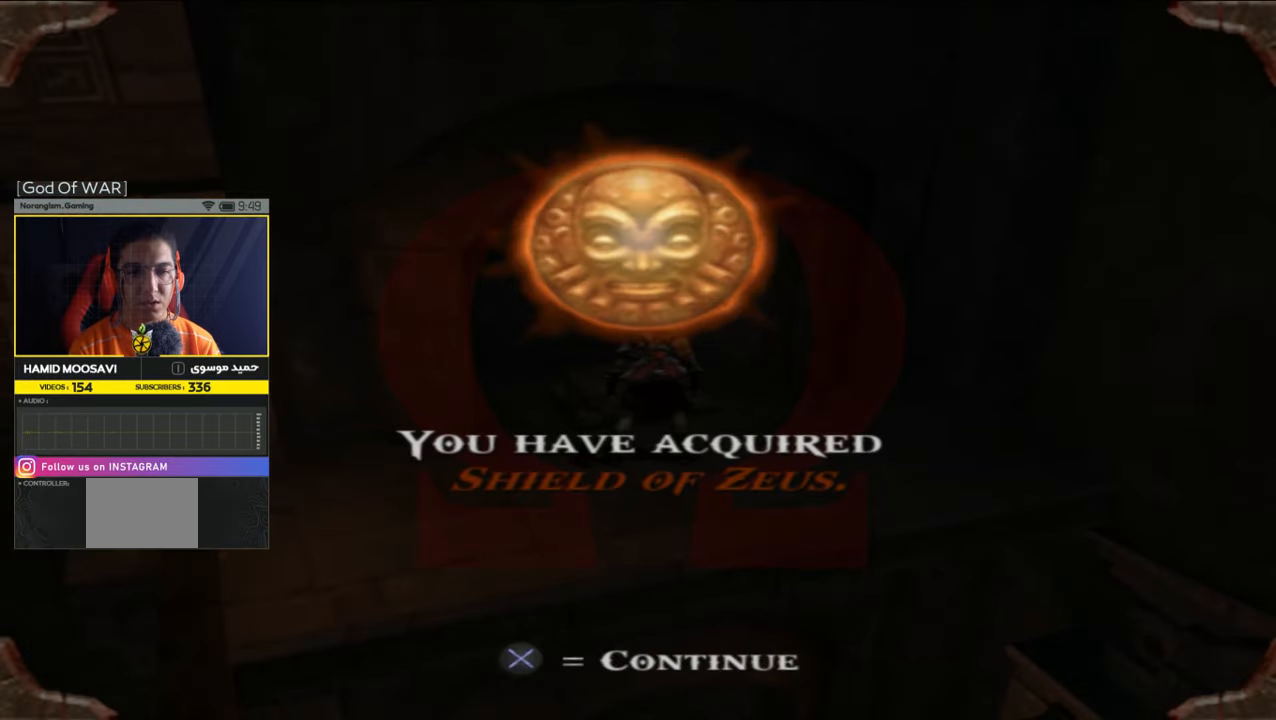
{"buttons": [], "left_stick": "center", "right_stick": "center", "events": []}
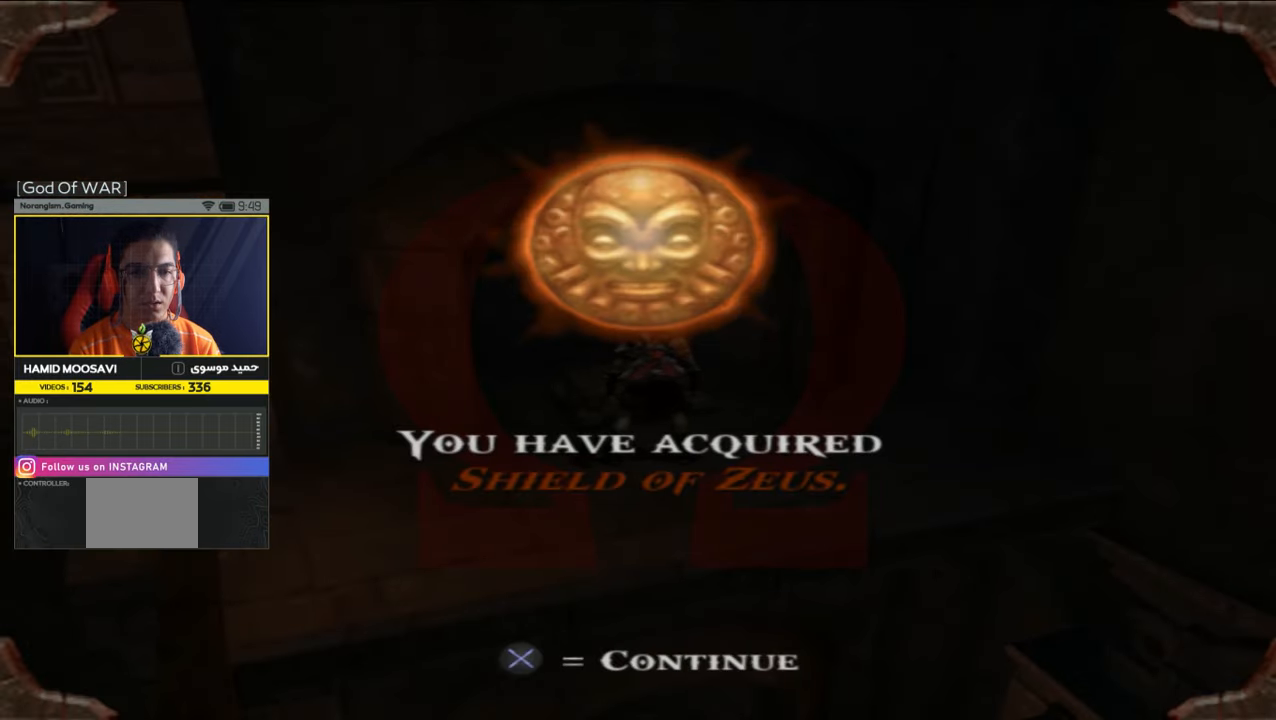
{"buttons": [], "left_stick": "center", "right_stick": "center", "events": []}
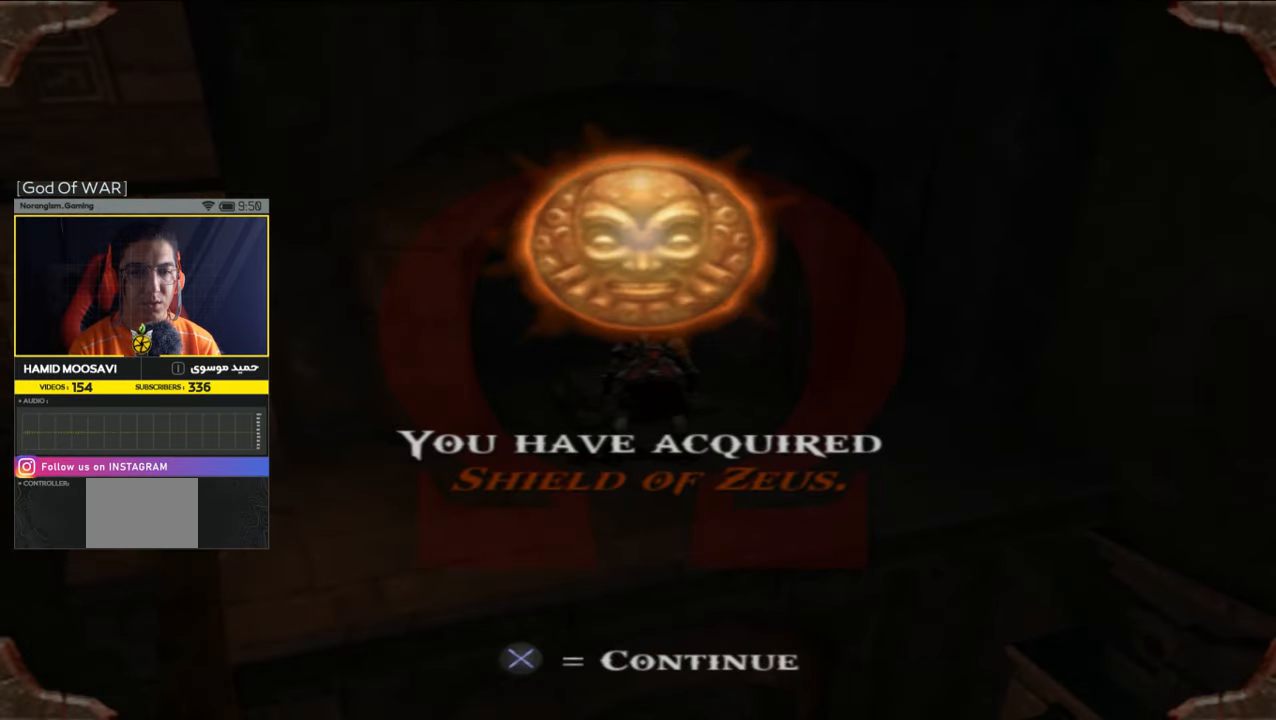
{"buttons": [], "left_stick": "center", "right_stick": "center", "events": []}